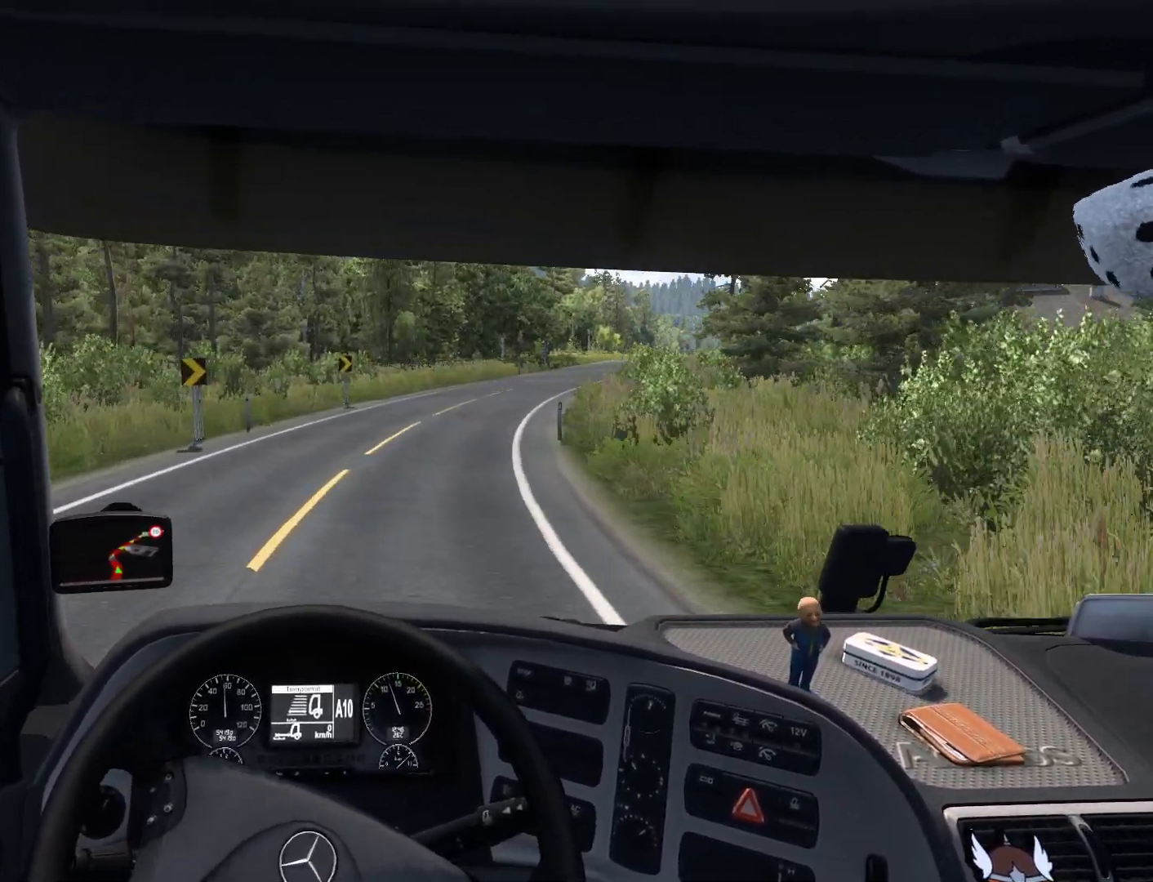
Gameplay with a controller (PlayStation layout); each line is a JSON object with the inputs held at the frame after it. "events" lists button and stick changes between this image and that frame as [ms after this image, input, new state], when the widget could be followed in between. Not read: right_stick.
{"buttons": ["R2"], "left_stick": "right", "events": [[467, "R2", "down"]]}
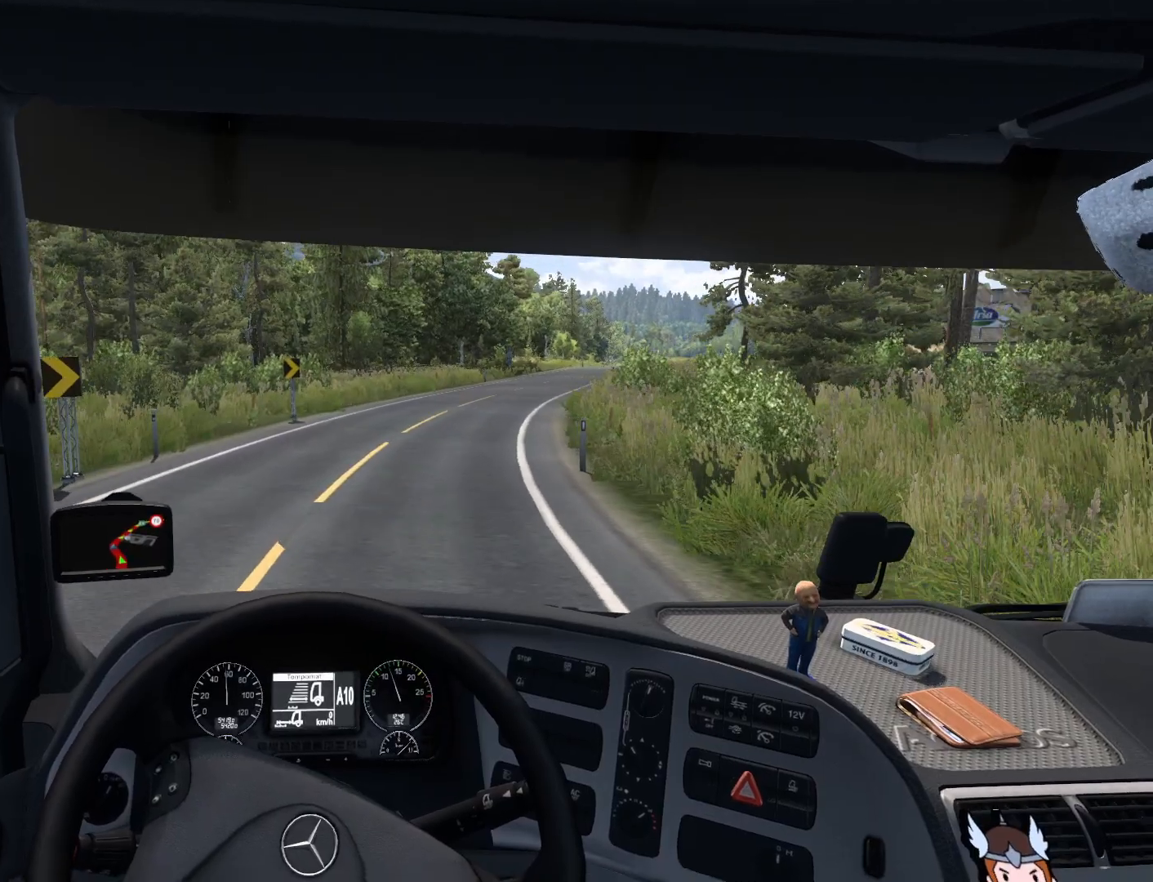
{"buttons": ["R2"], "left_stick": "right", "events": []}
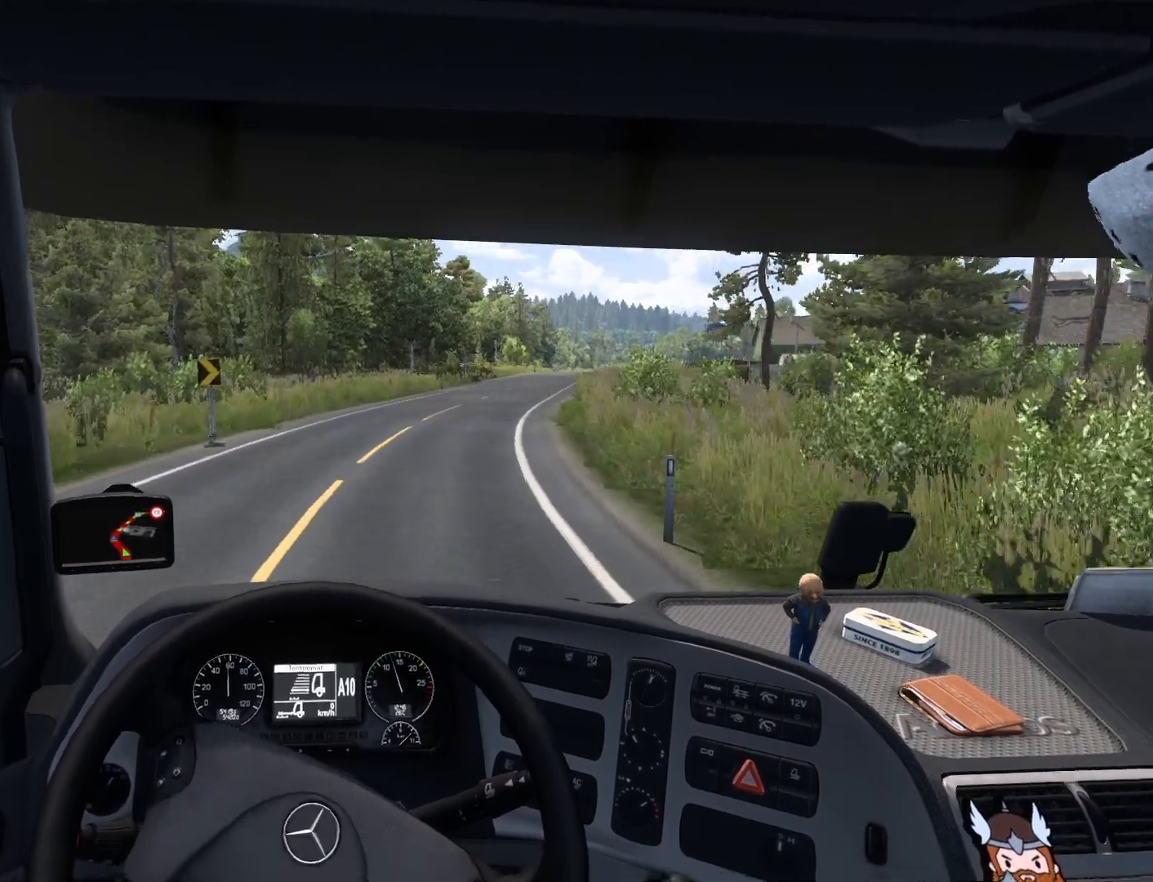
{"buttons": ["R2"], "left_stick": "right", "events": []}
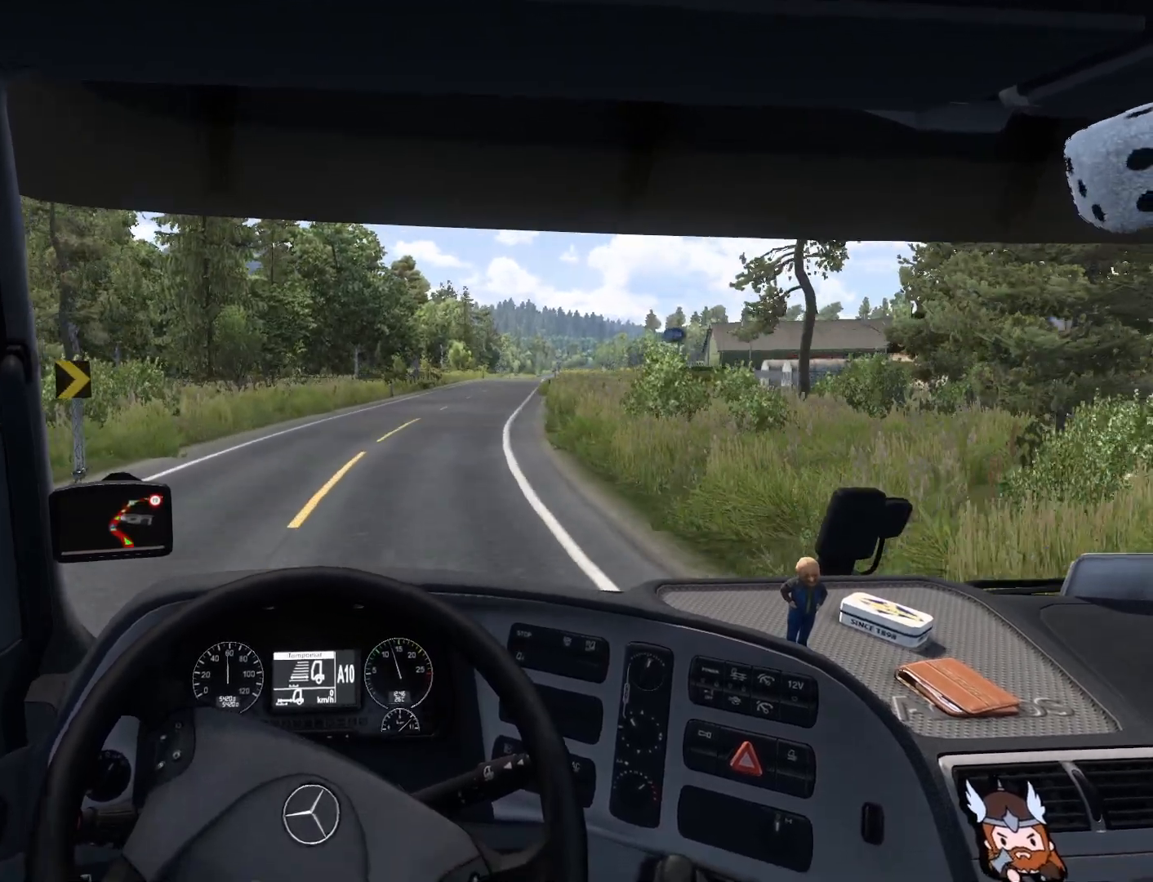
{"buttons": ["R2"], "left_stick": "right", "events": []}
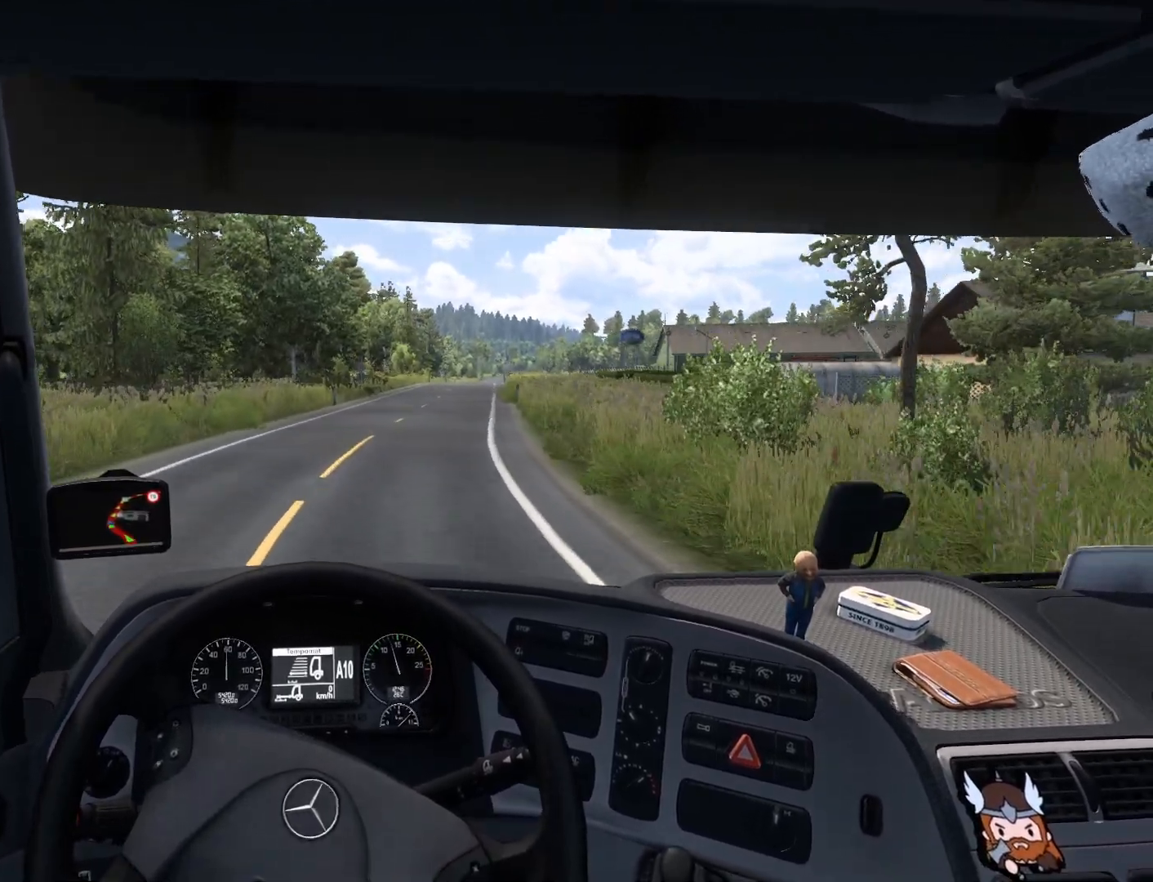
{"buttons": ["R2"], "left_stick": "right", "events": []}
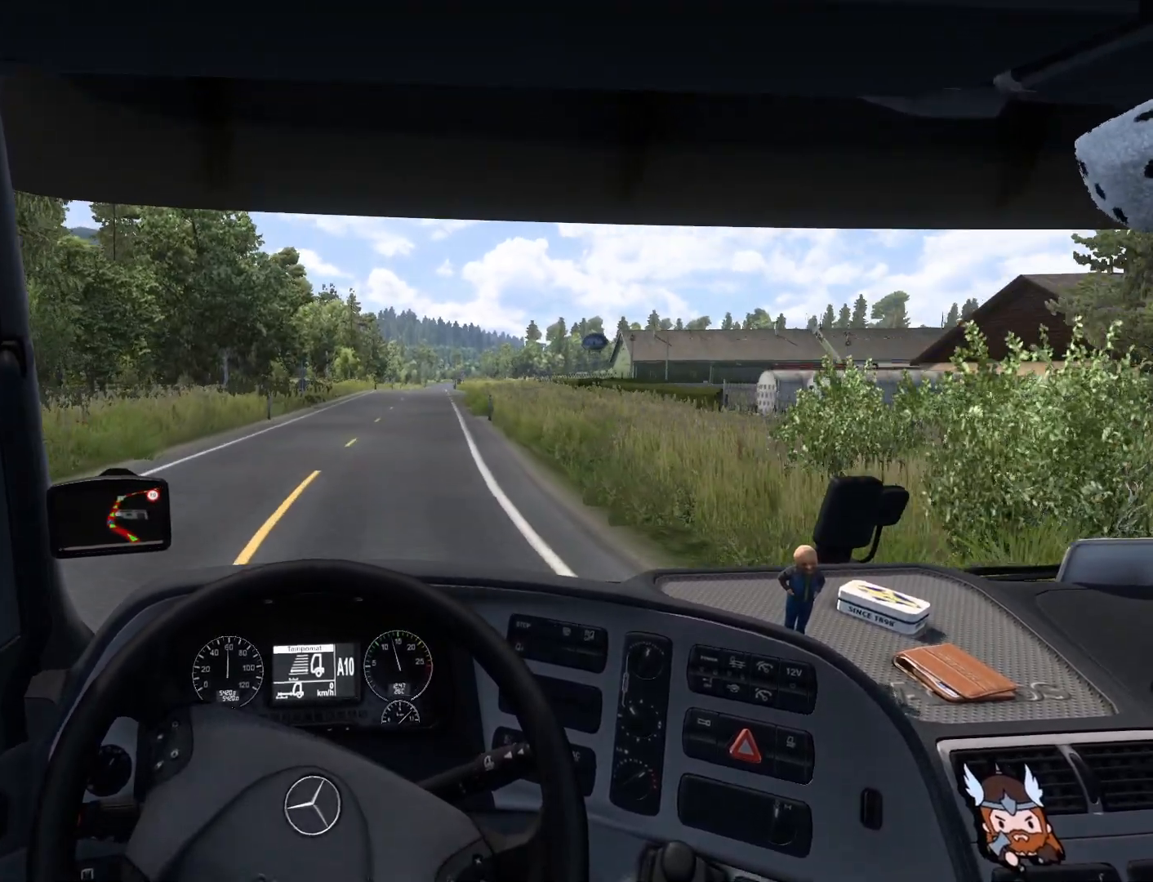
{"buttons": ["R2"], "left_stick": "center", "events": [[100, "left_stick", "center"]]}
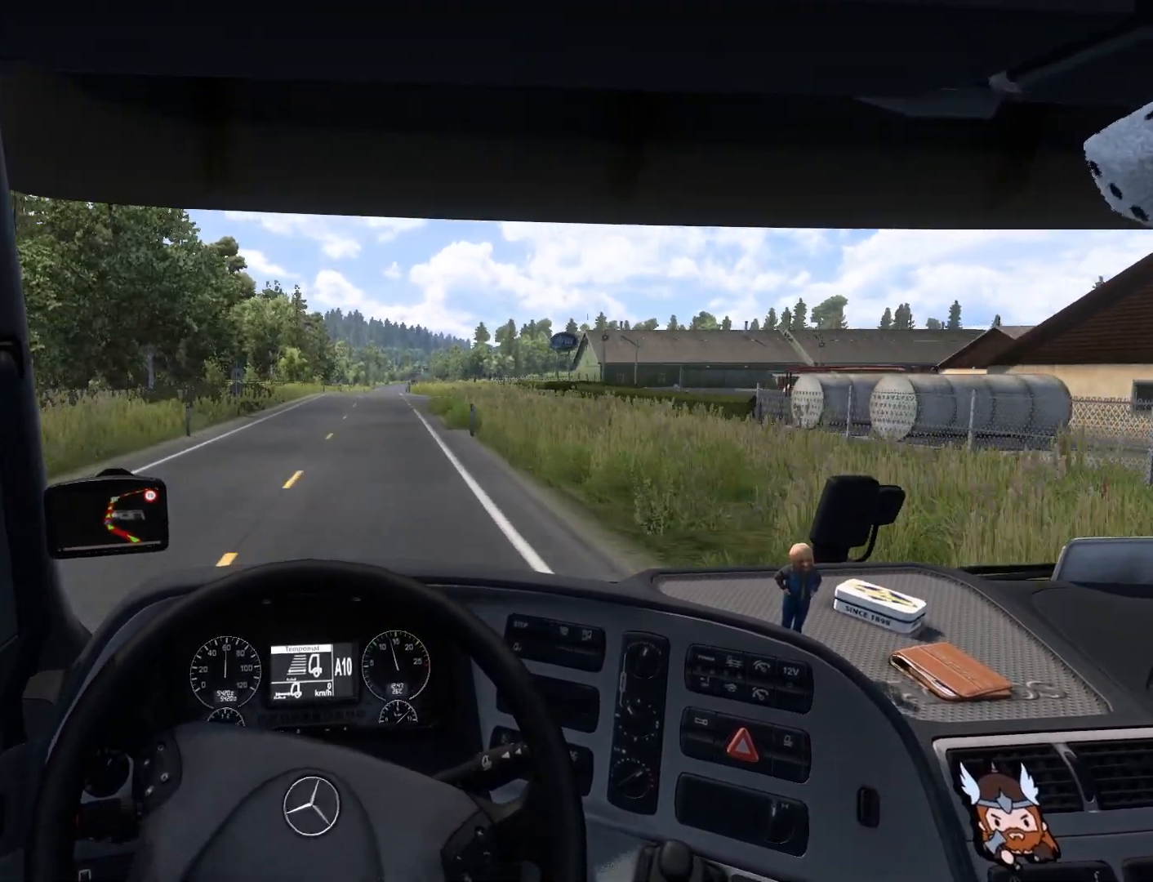
{"buttons": ["R2"], "left_stick": "center", "events": []}
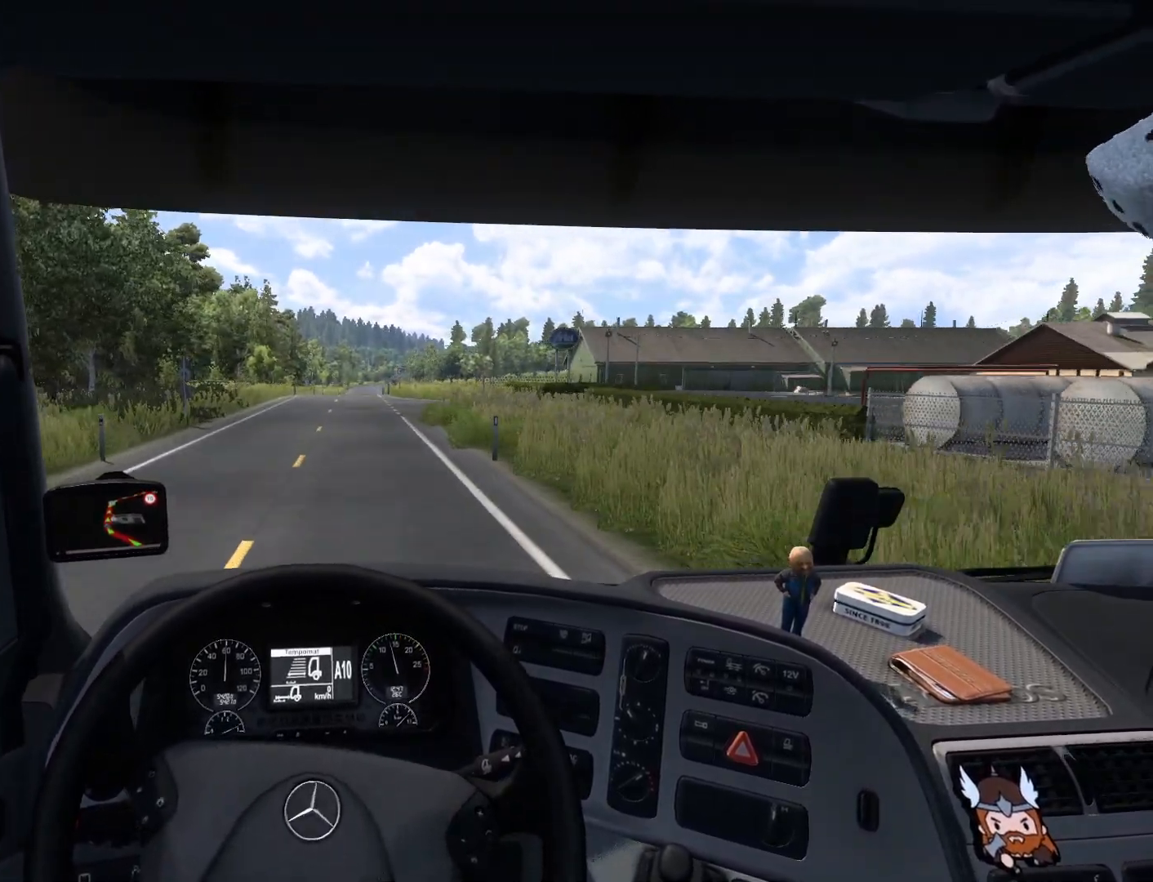
{"buttons": ["R2"], "left_stick": "center", "events": []}
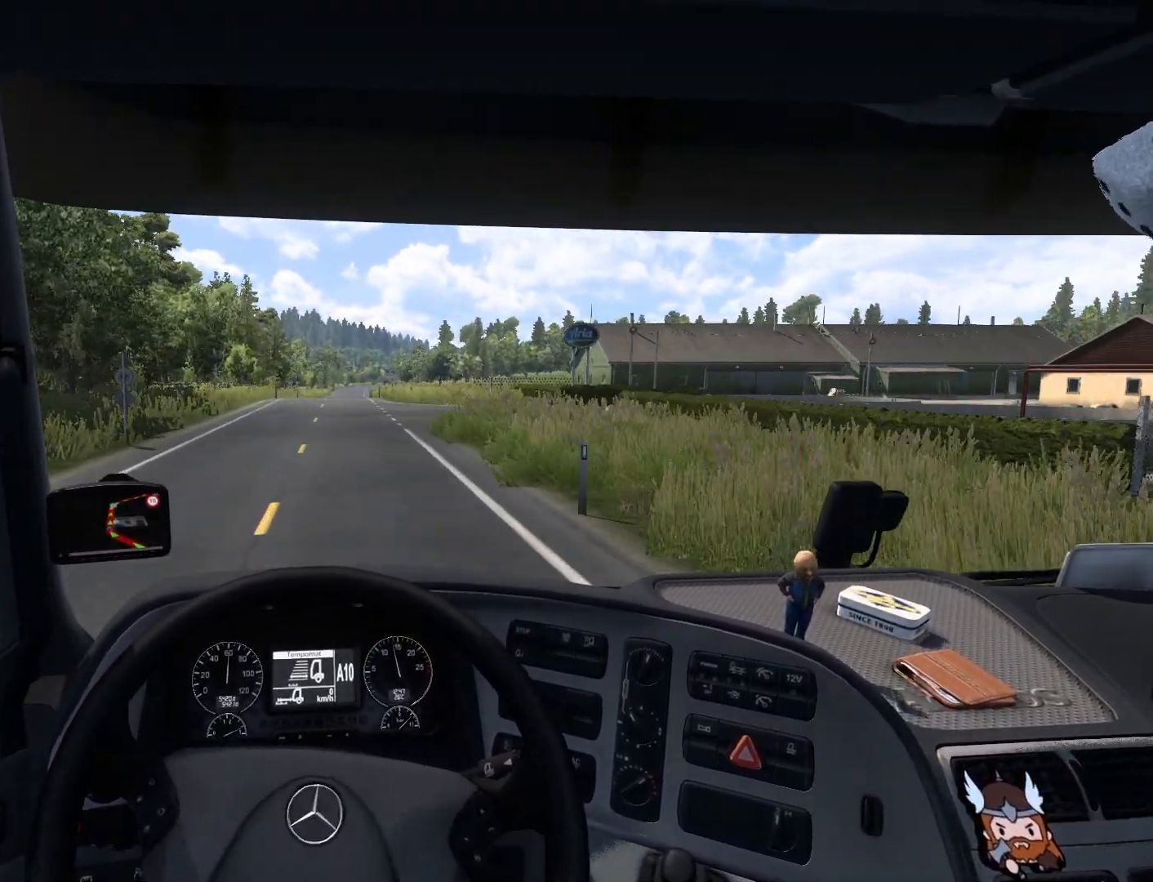
{"buttons": ["R2"], "left_stick": "center", "events": []}
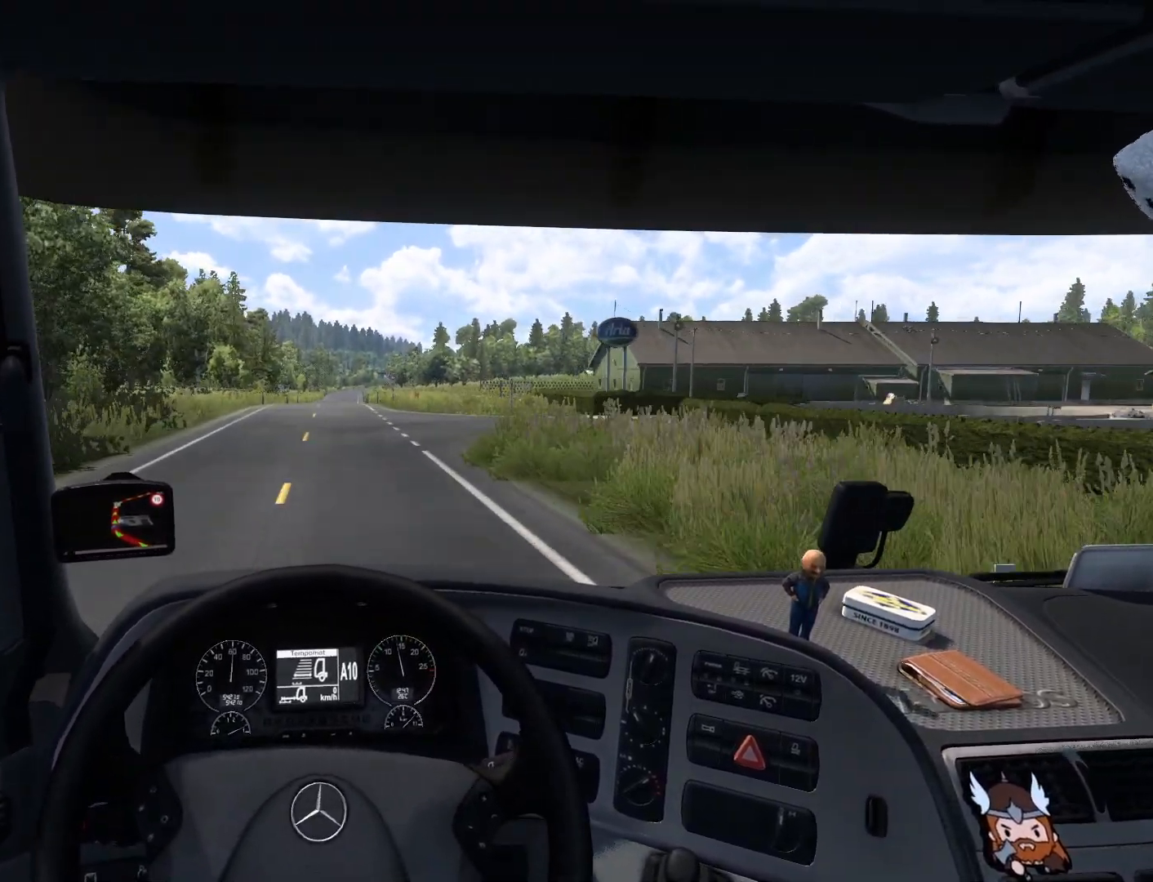
{"buttons": ["R2"], "left_stick": "center", "events": []}
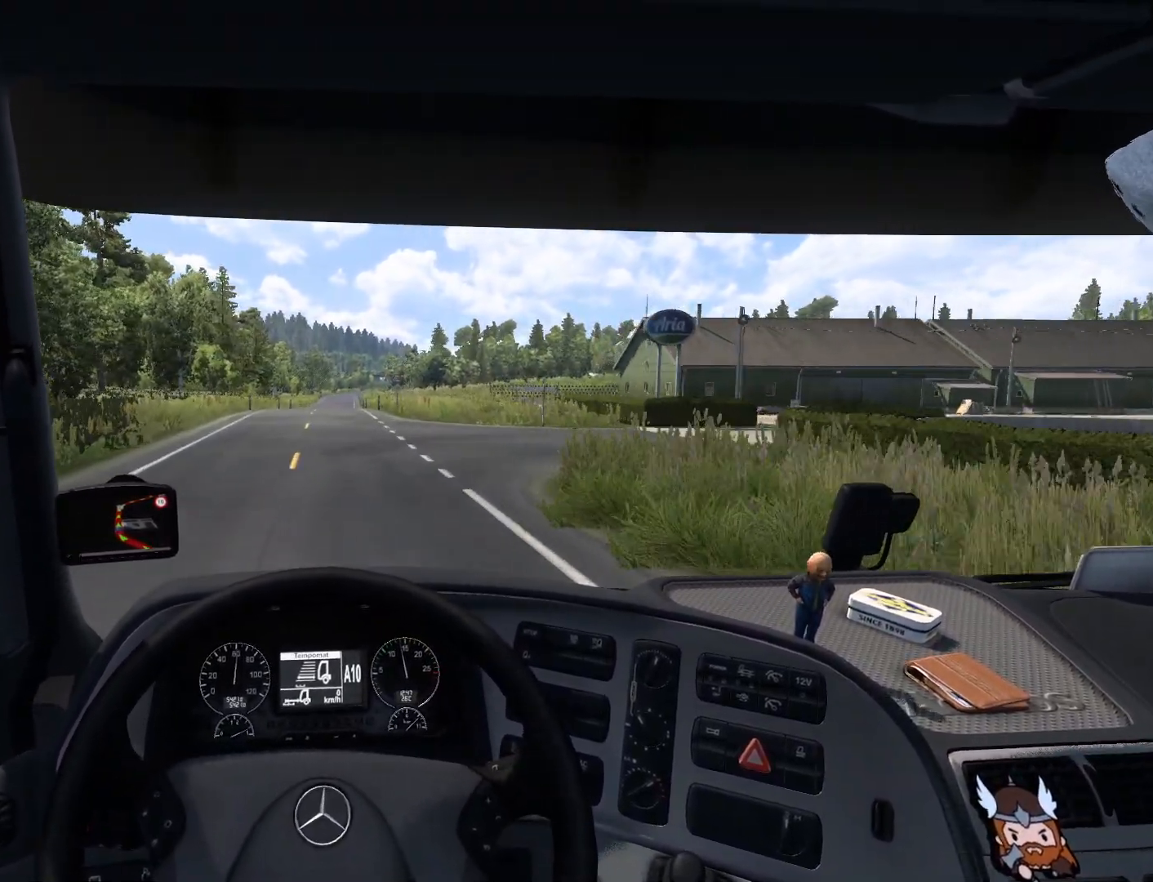
{"buttons": ["R2"], "left_stick": "center", "events": [[183, "left_stick", "right"], [250, "left_stick", "center"]]}
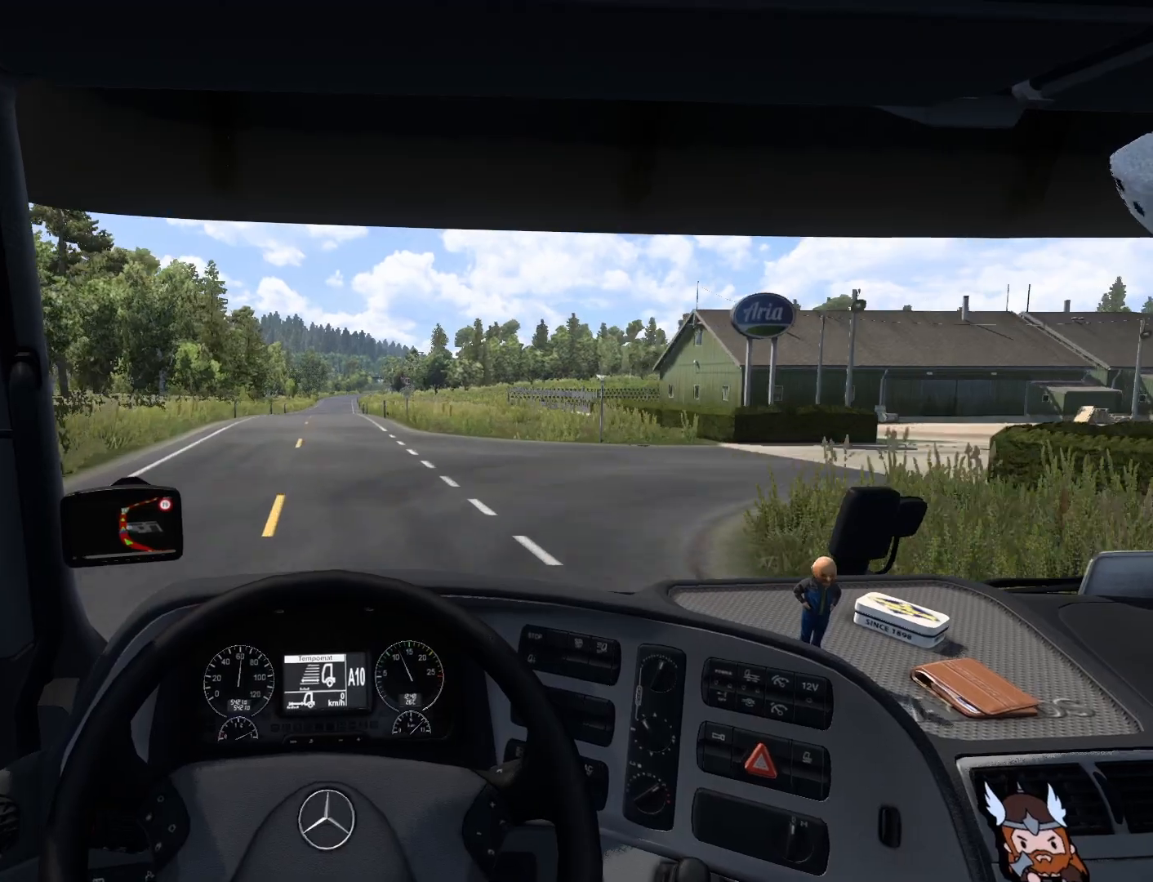
{"buttons": ["R2"], "left_stick": "center", "events": []}
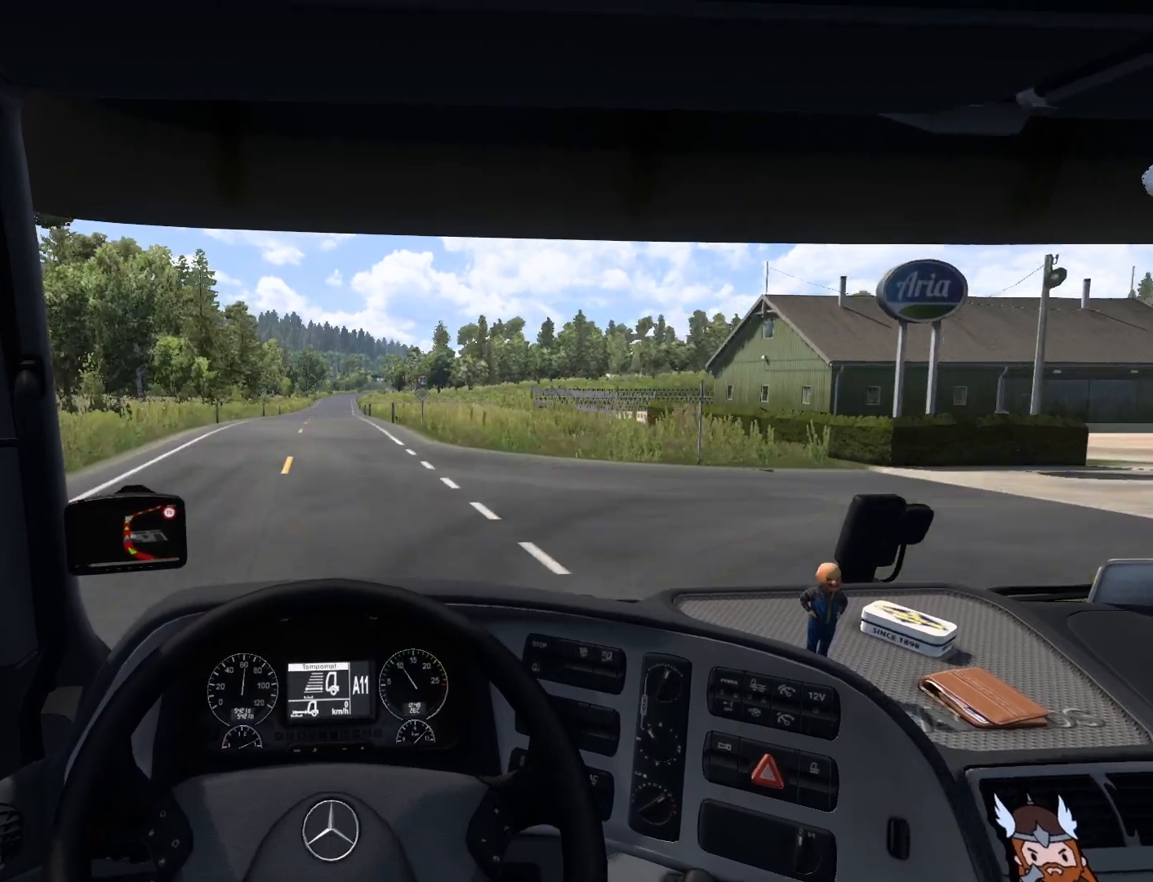
{"buttons": ["R2"], "left_stick": "center", "events": []}
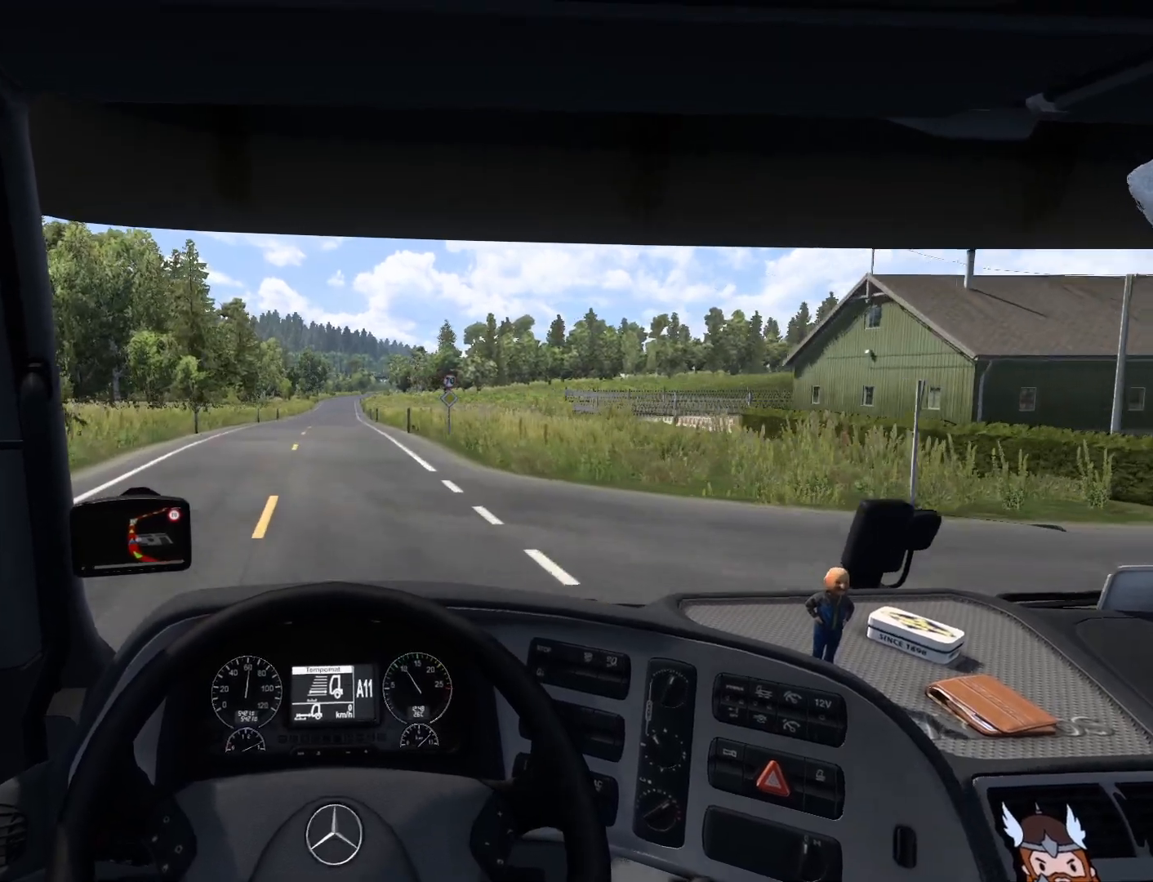
{"buttons": ["R2"], "left_stick": "center", "events": []}
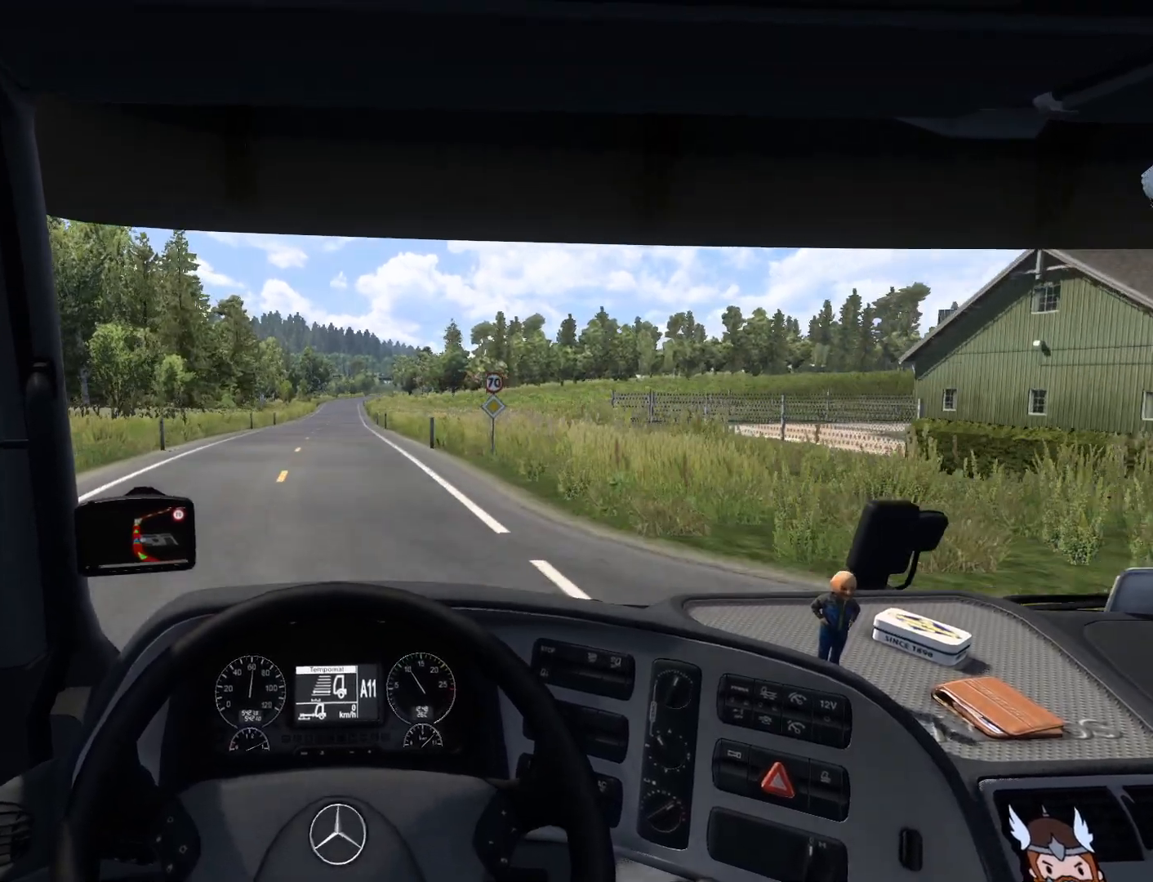
{"buttons": ["R2"], "left_stick": "center", "events": []}
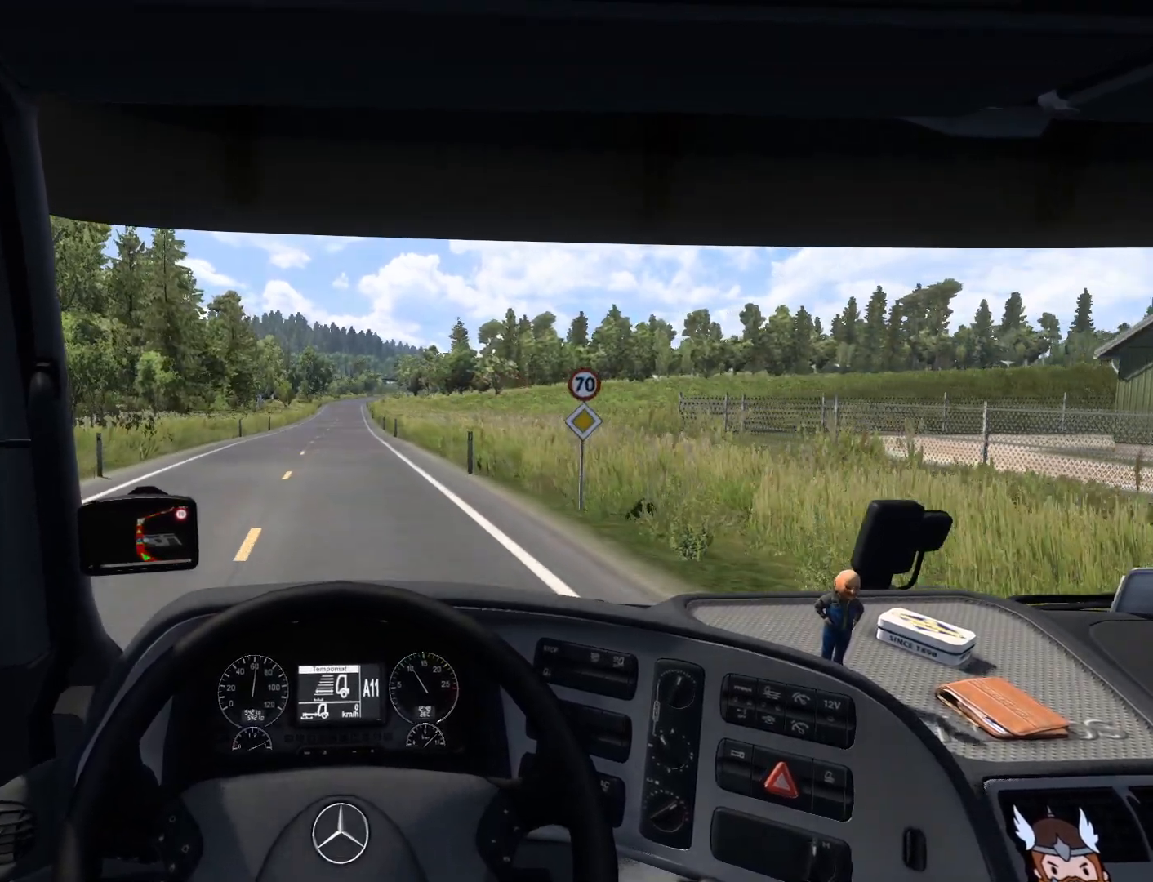
{"buttons": ["R2"], "left_stick": "center", "events": []}
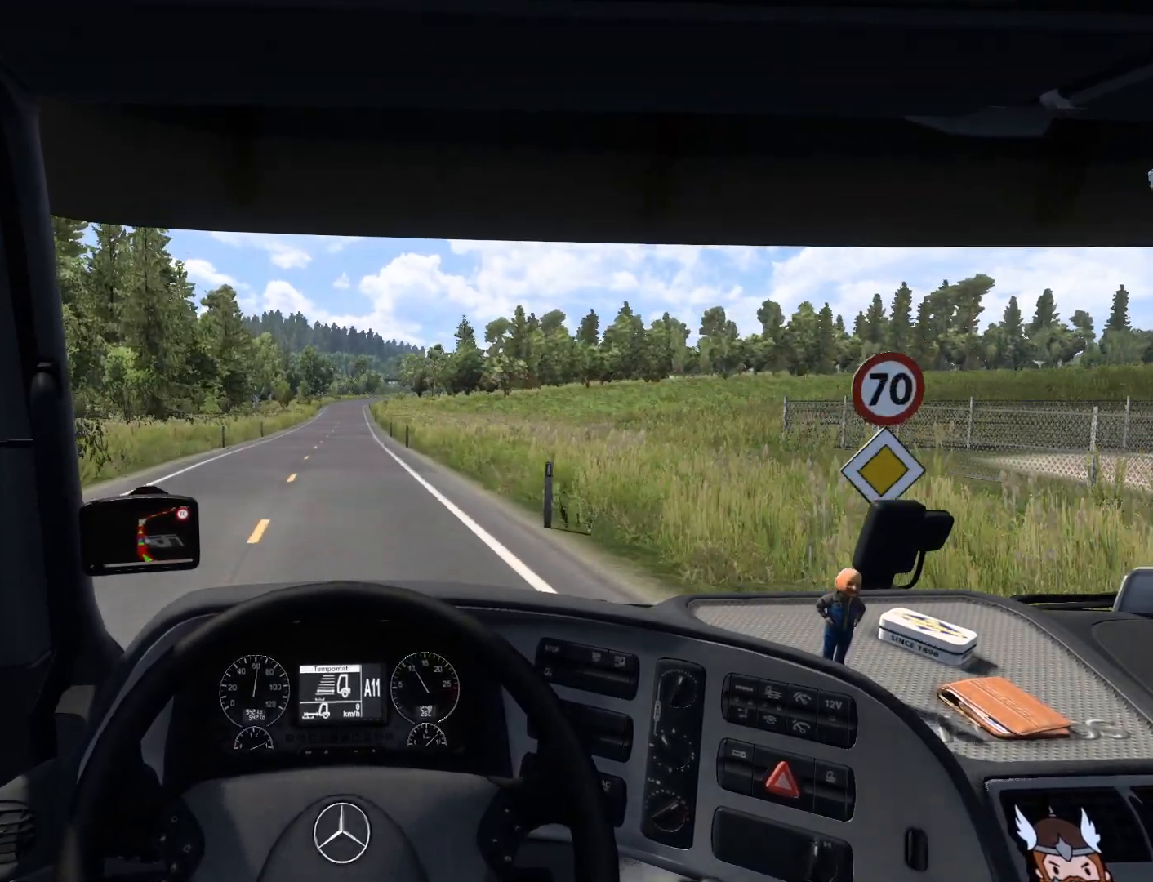
{"buttons": ["R2"], "left_stick": "center", "events": []}
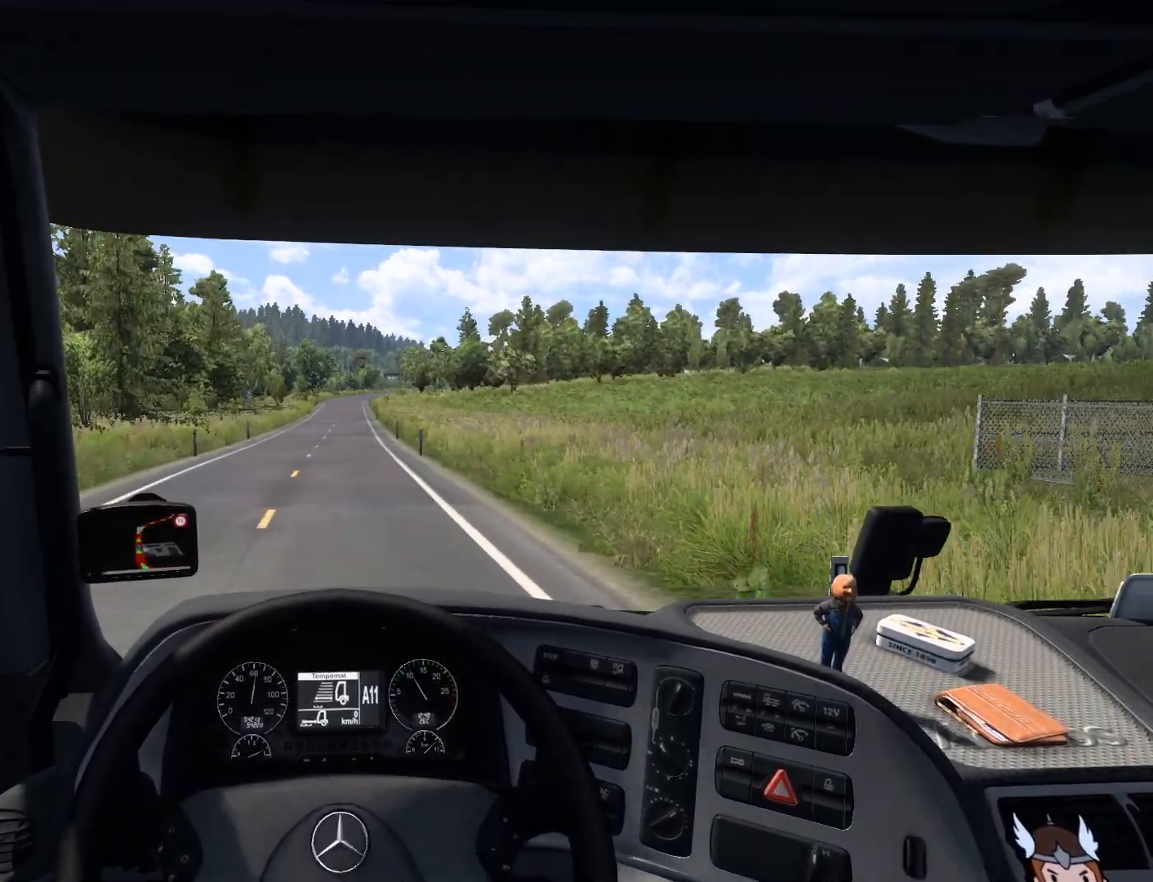
{"buttons": ["R2"], "left_stick": "center", "events": []}
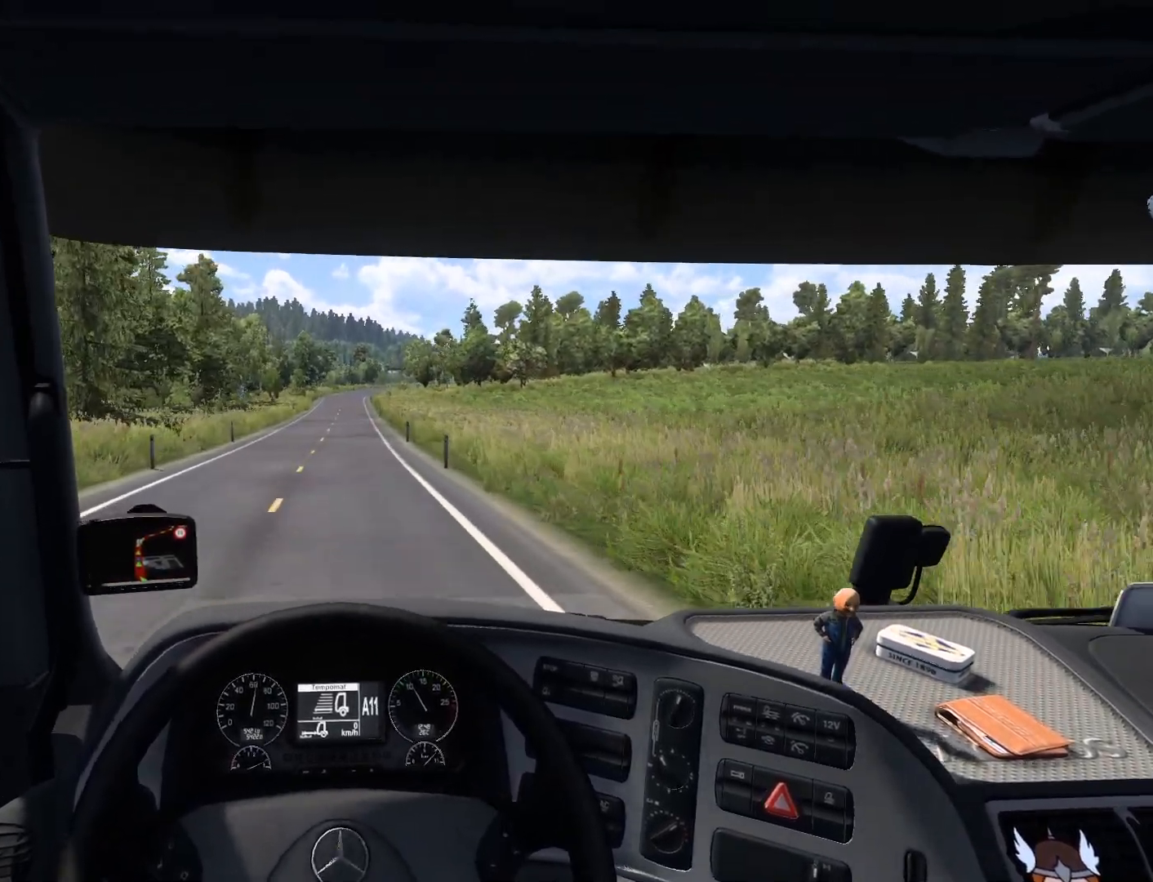
{"buttons": ["R2"], "left_stick": "center", "events": []}
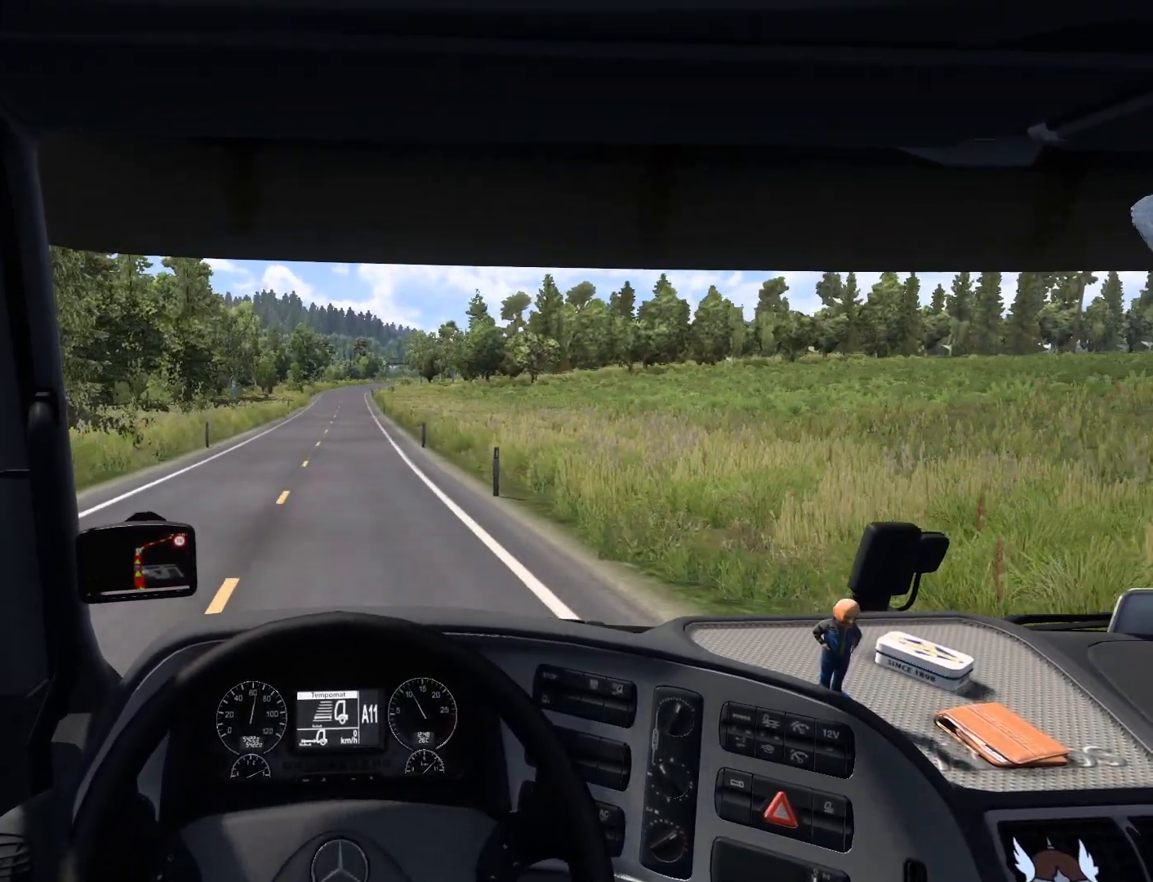
{"buttons": ["R2"], "left_stick": "center", "events": []}
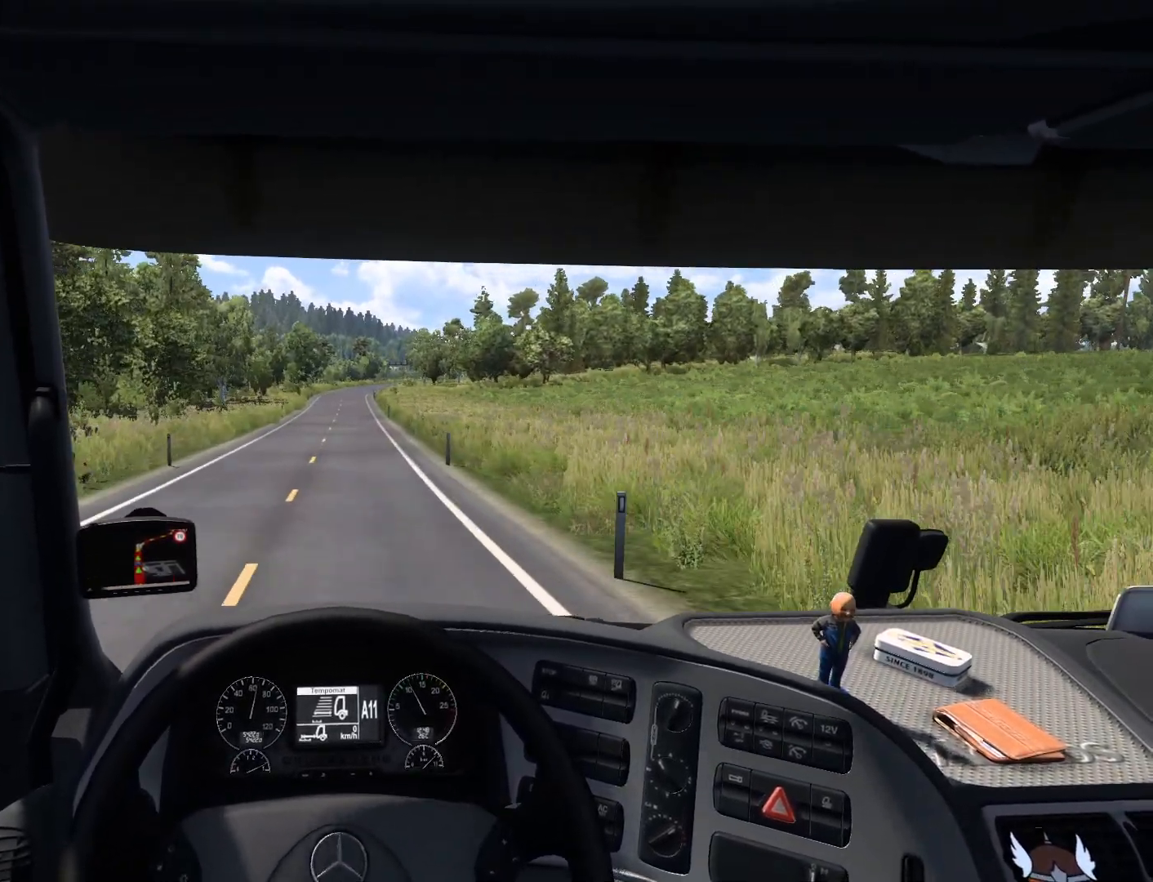
{"buttons": ["R2"], "left_stick": "center", "events": []}
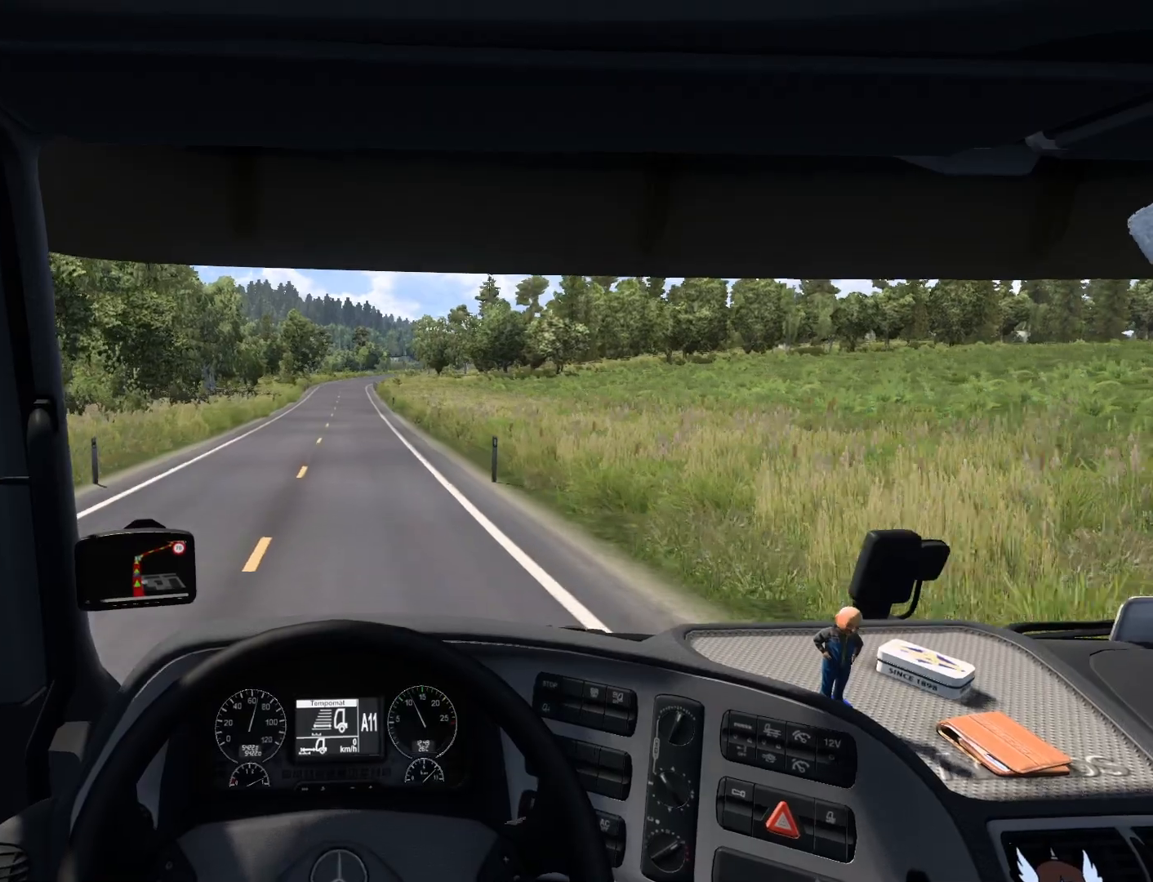
{"buttons": ["R2"], "left_stick": "center", "events": []}
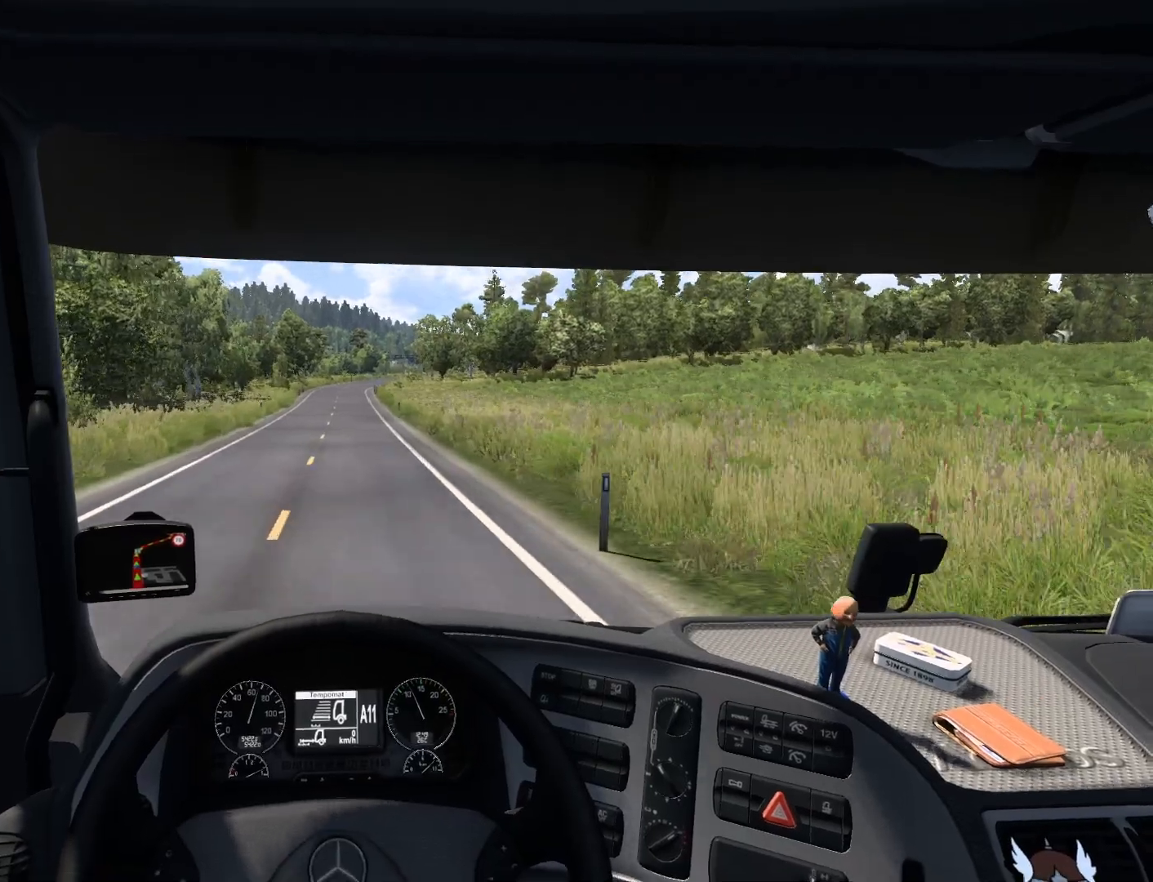
{"buttons": ["R2"], "left_stick": "center", "events": []}
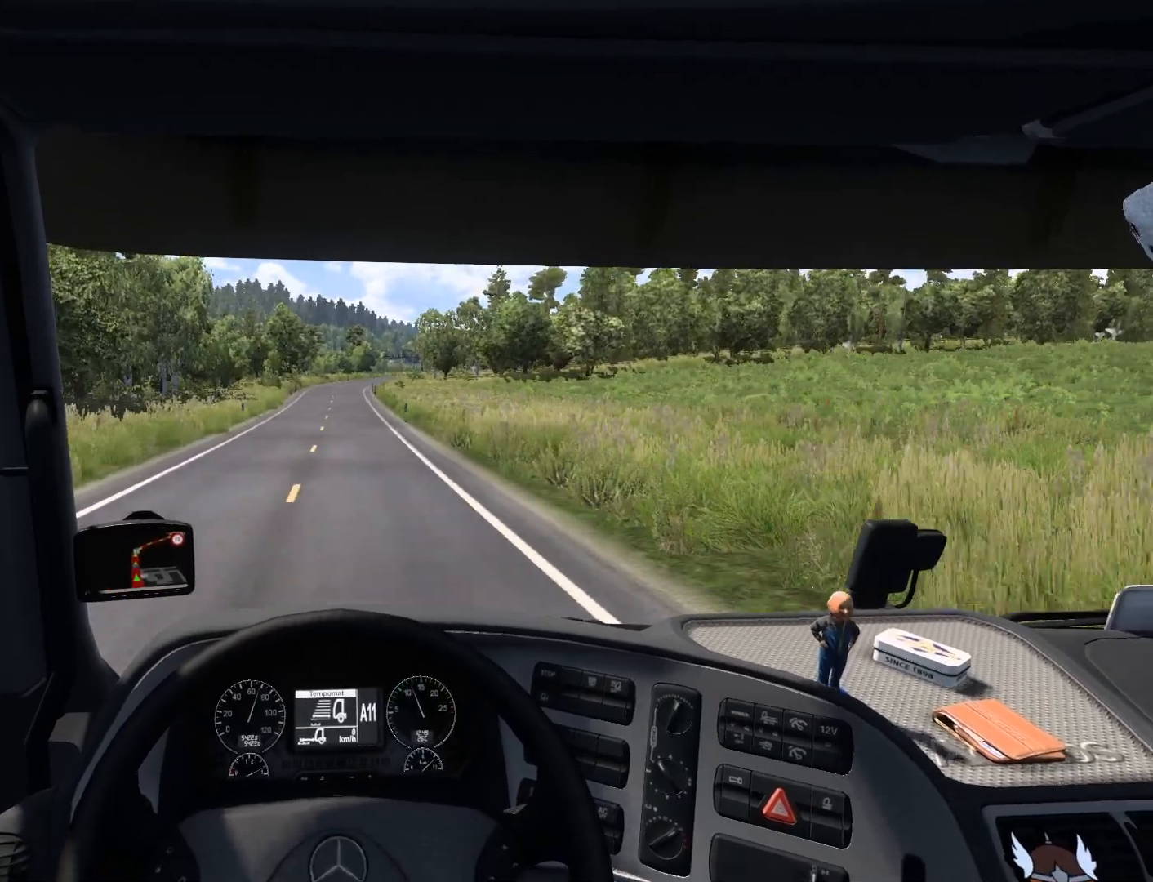
{"buttons": ["R2"], "left_stick": "center", "events": []}
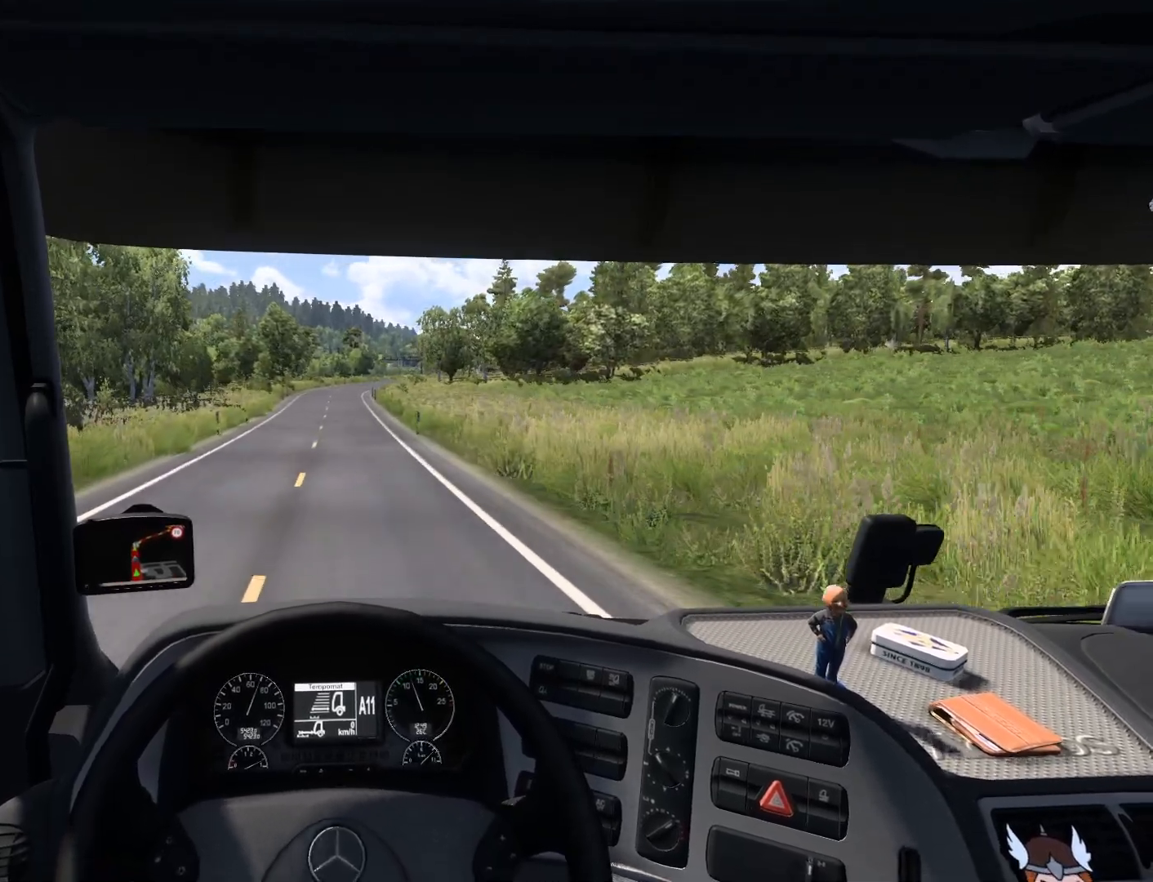
{"buttons": ["R2"], "left_stick": "center", "events": []}
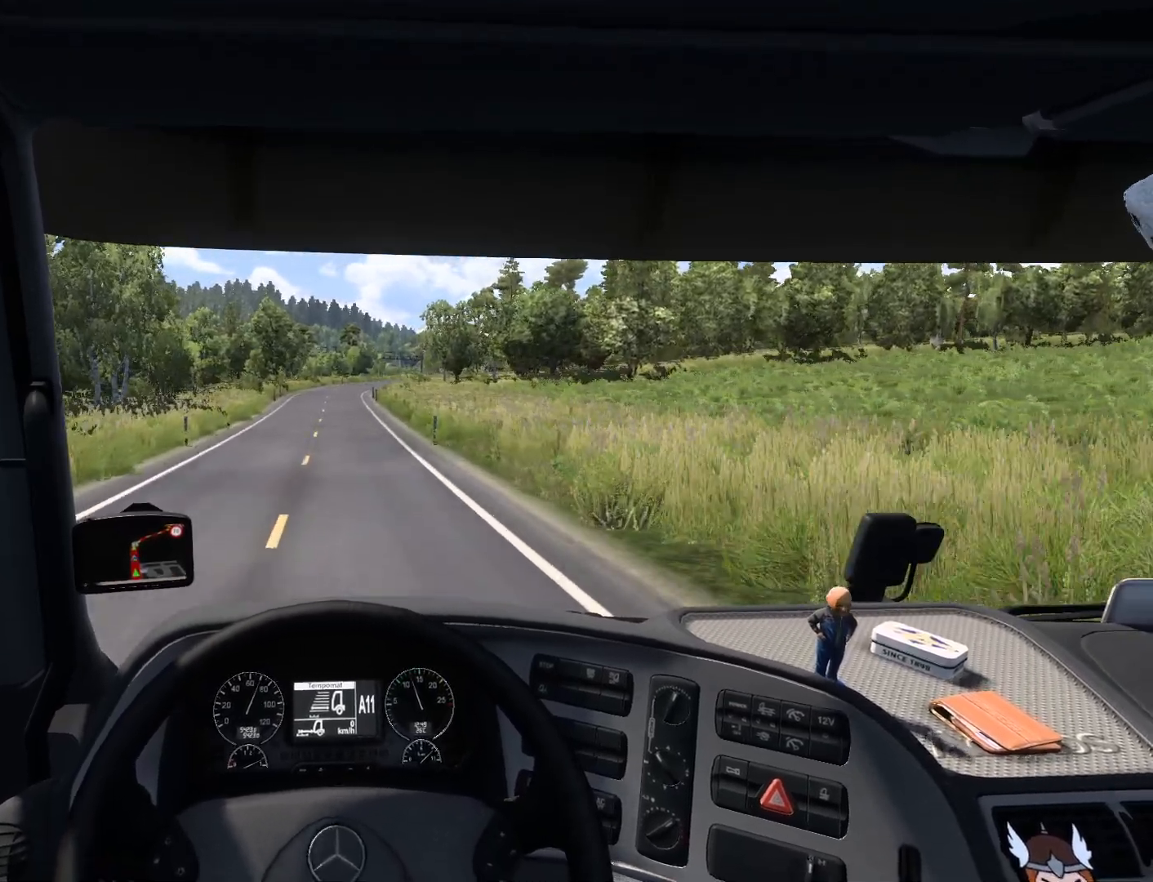
{"buttons": ["R2"], "left_stick": "center", "events": []}
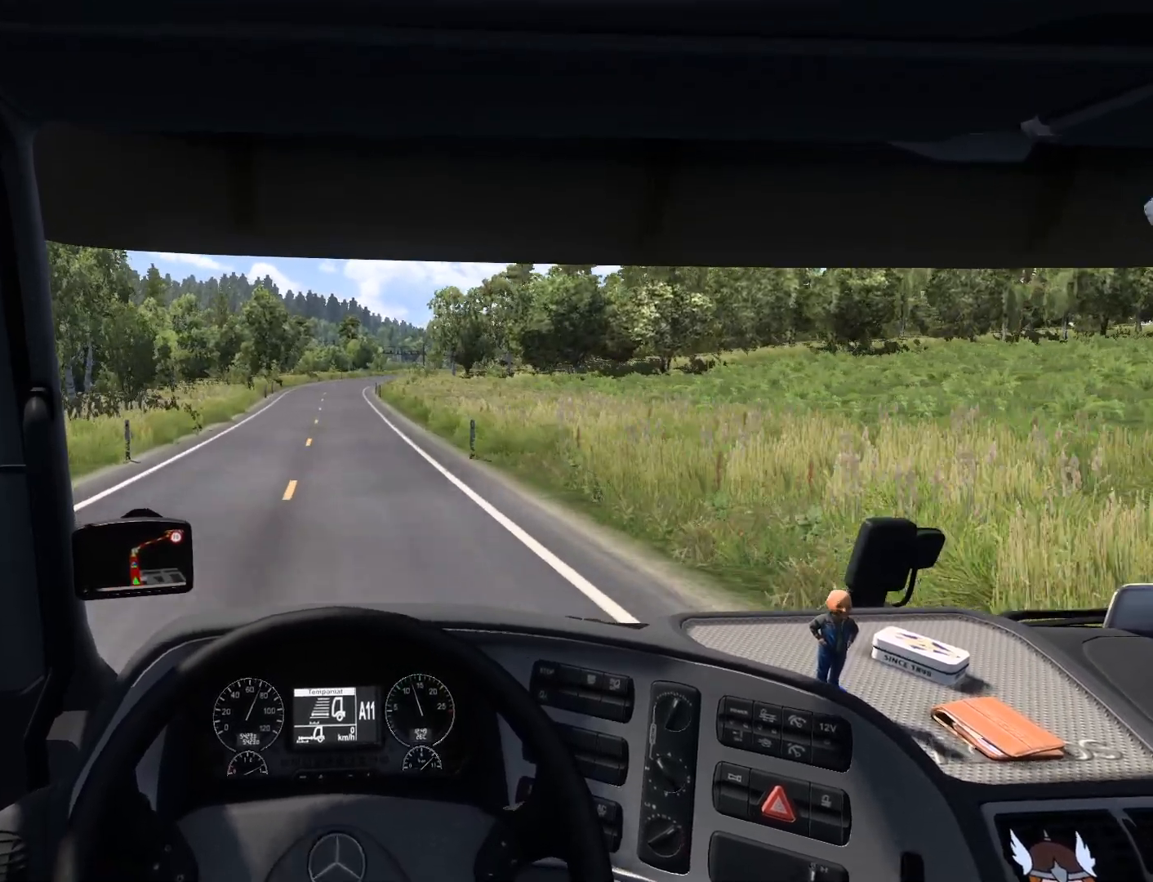
{"buttons": ["R2"], "left_stick": "center", "events": []}
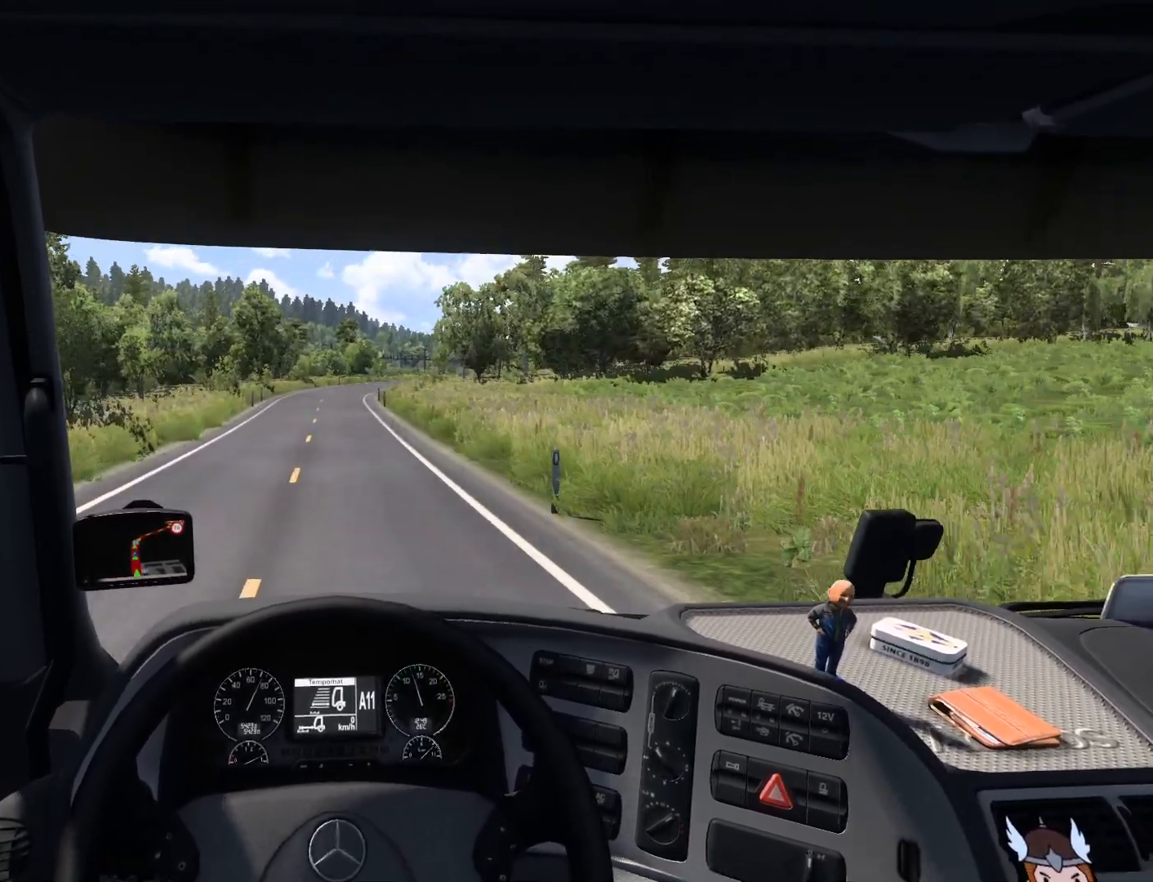
{"buttons": ["R2"], "left_stick": "center", "events": []}
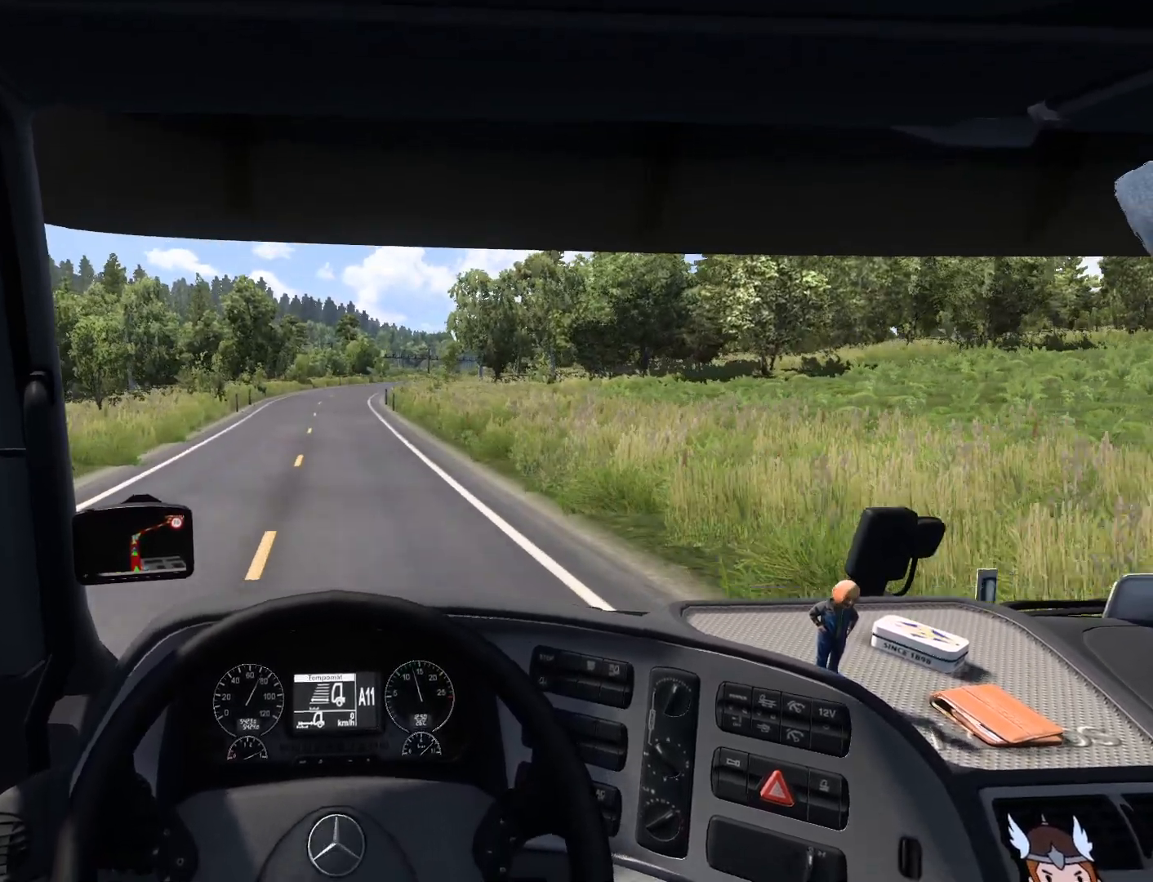
{"buttons": ["R2"], "left_stick": "center", "events": []}
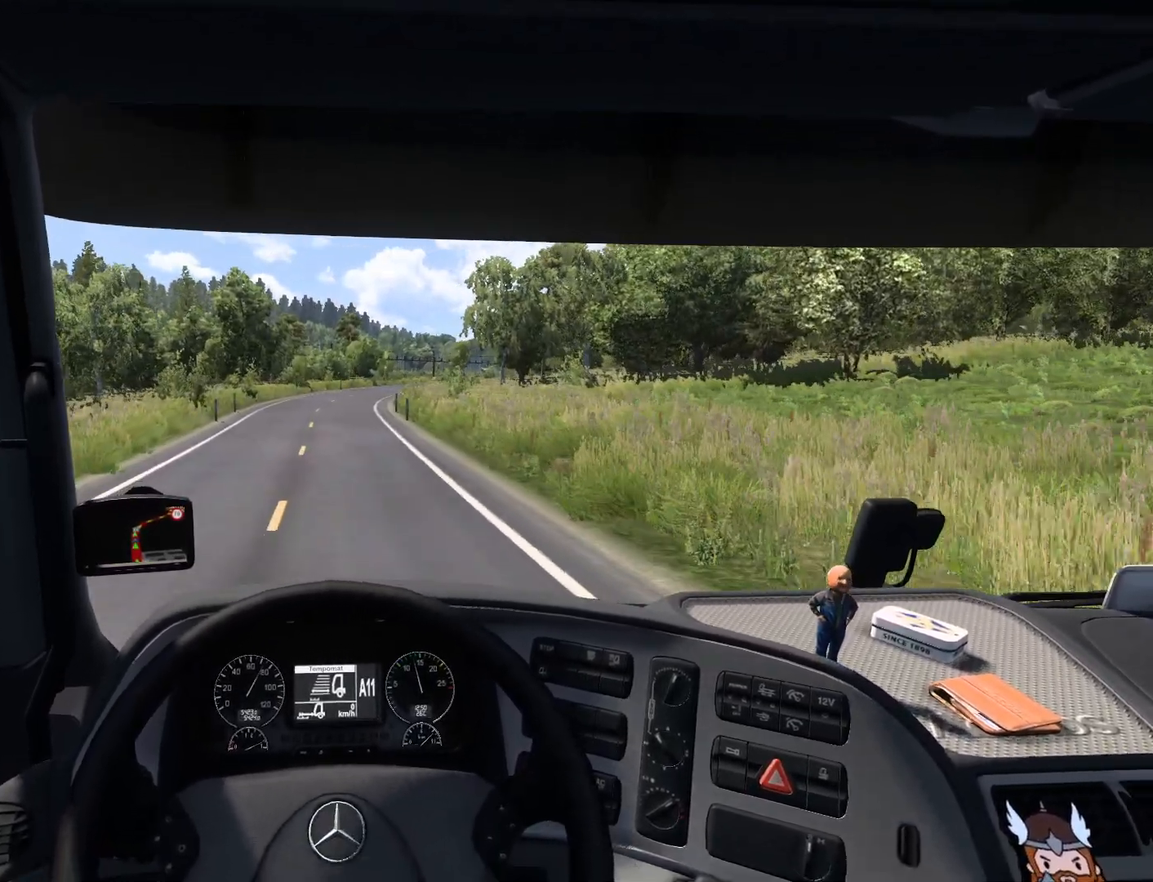
{"buttons": ["R2"], "left_stick": "center", "events": []}